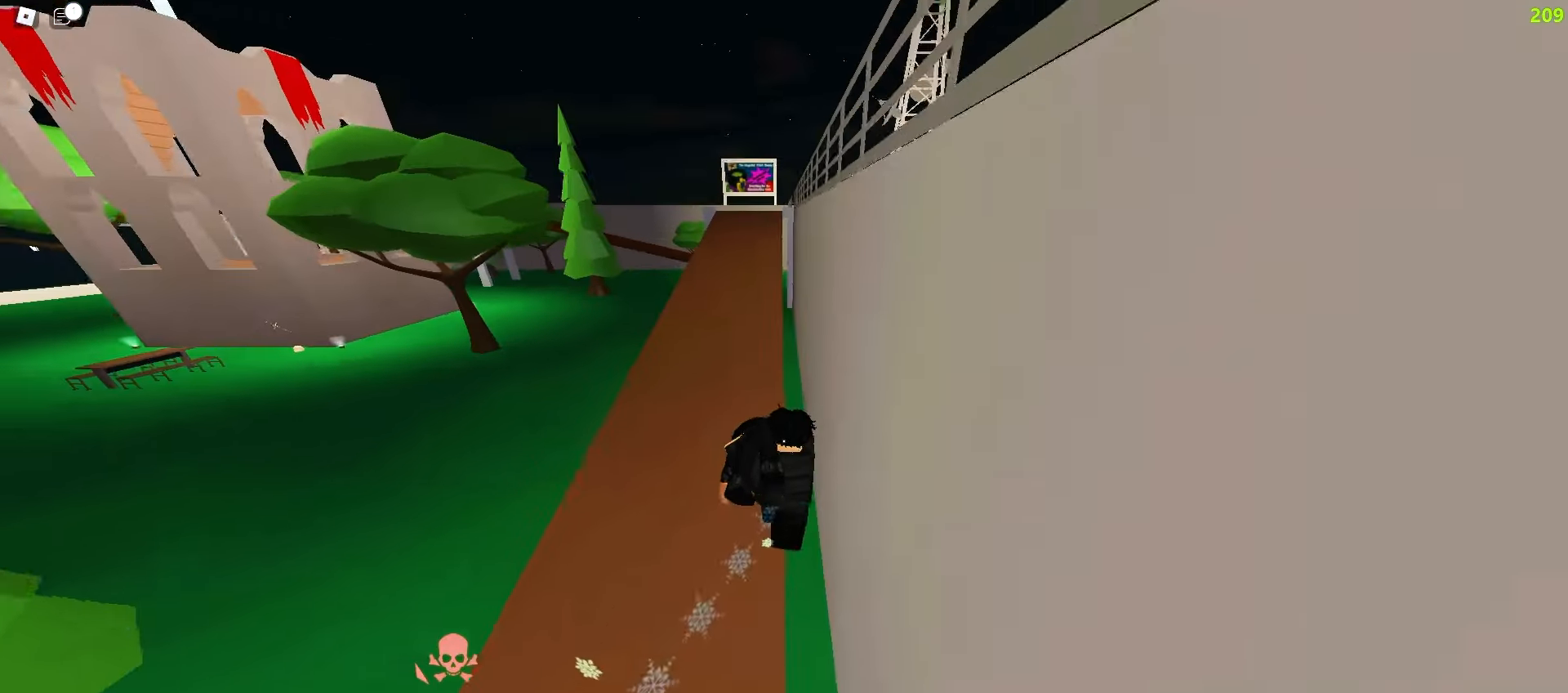
Gameplay with keyboard and mouse; each line is a JSON object with the keys and mouse buttons held at the frame after it. "events" lists presses ("down") and releases ("up") of "a", "ctrl", "d", "e", "f", "q", "r", "s", "shift", "tab", "w", "mouse_left", "mouse_wheel", "mouse_right", "mouse_mb4" and "mouse_mb5" between this image and that frame as [ms after this image, input, new state], when the widget could be followed in between; "space" appears only as held states. "mouse_left", "mouse_wheel", "mouse_right", "mouse_mb4", "mouse_mb5" = the "left", "wheel", "right", "mb4", "mb5" buttons of the "mouse" list. No other keys are recorded. "wheel" means that the mouse wheel is clicked or scrolled. Mouse movement is not recorded.
{"keys": ["d", "w"], "mouse": [], "events": []}
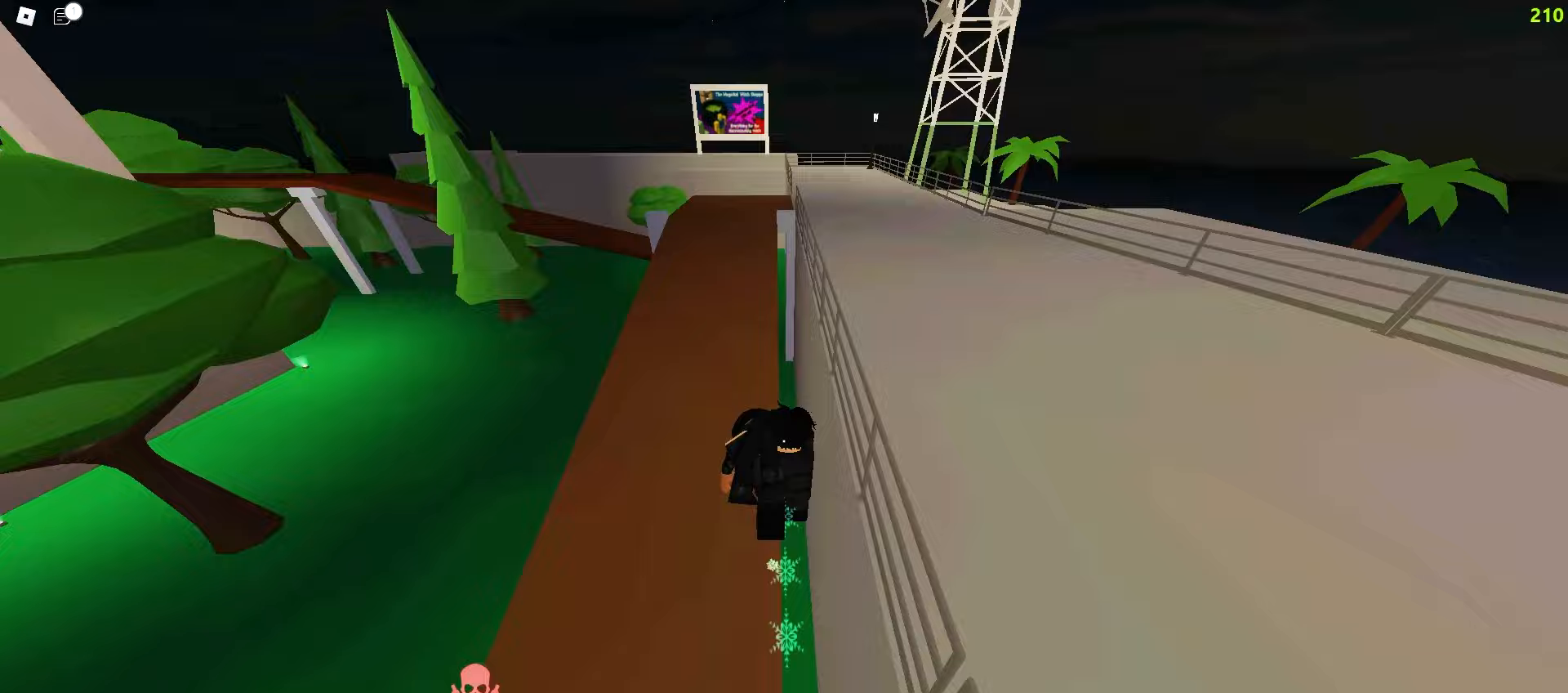
{"keys": ["w"], "mouse": [], "events": [[150, "w", "up"], [167, "d", "up"], [283, "q", "down"], [417, "q", "up"], [417, "w", "down"]]}
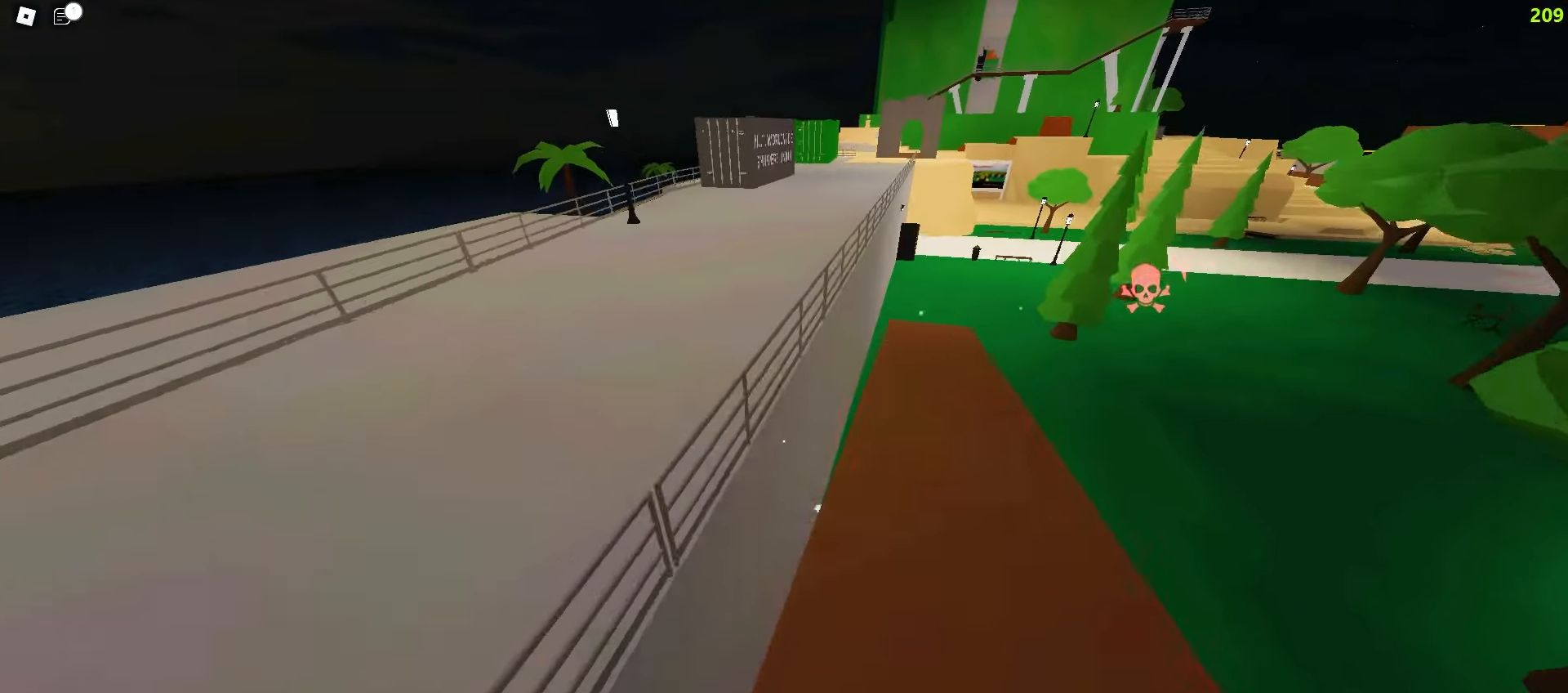
{"keys": [], "mouse": [], "events": [[33, "w", "up"], [200, "w", "down"], [283, "a", "down"], [350, "a", "up"], [350, "w", "up"]]}
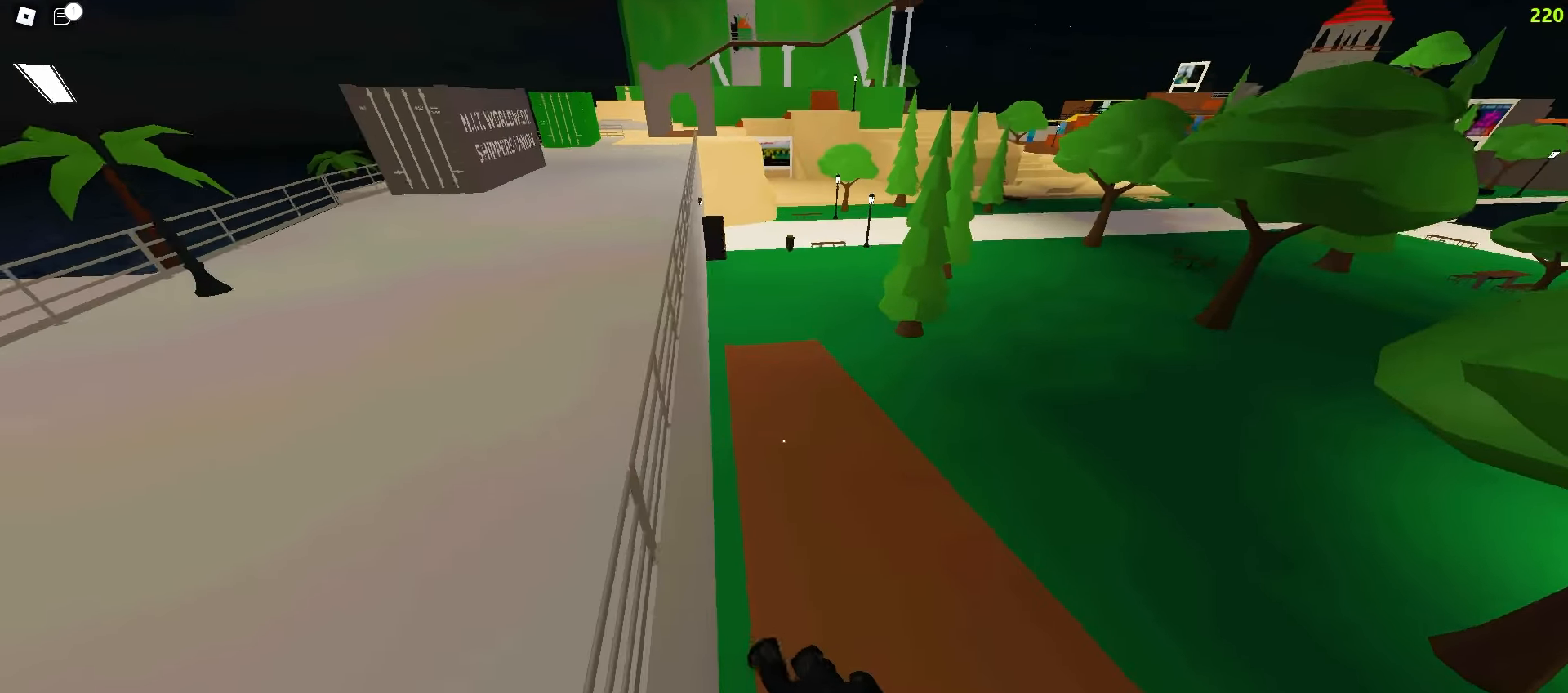
{"keys": ["e", "w"], "mouse": [], "events": [[17, "d", "down"], [167, "w", "down"], [200, "d", "up"], [433, "e", "down"]]}
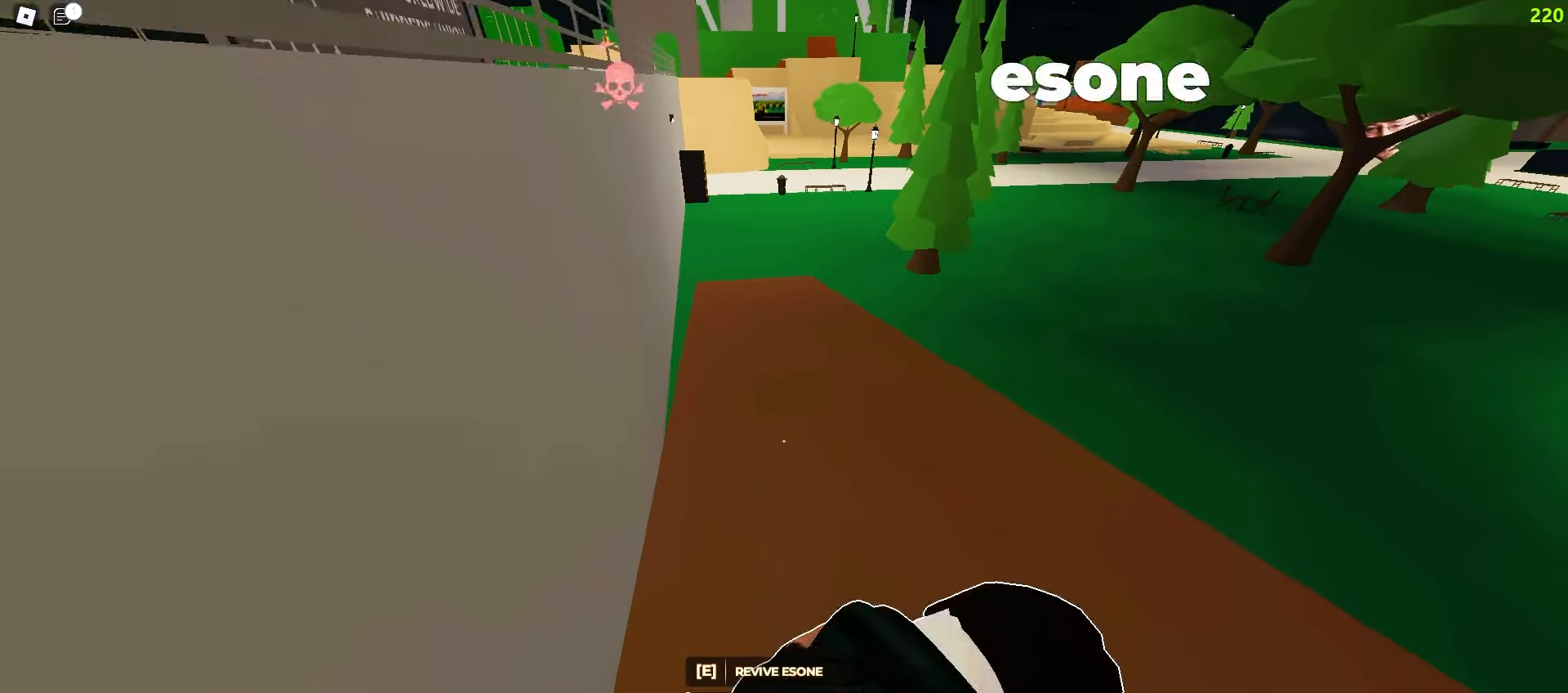
{"keys": ["a", "w"], "mouse": [], "events": [[33, "a", "down"], [167, "e", "up"]]}
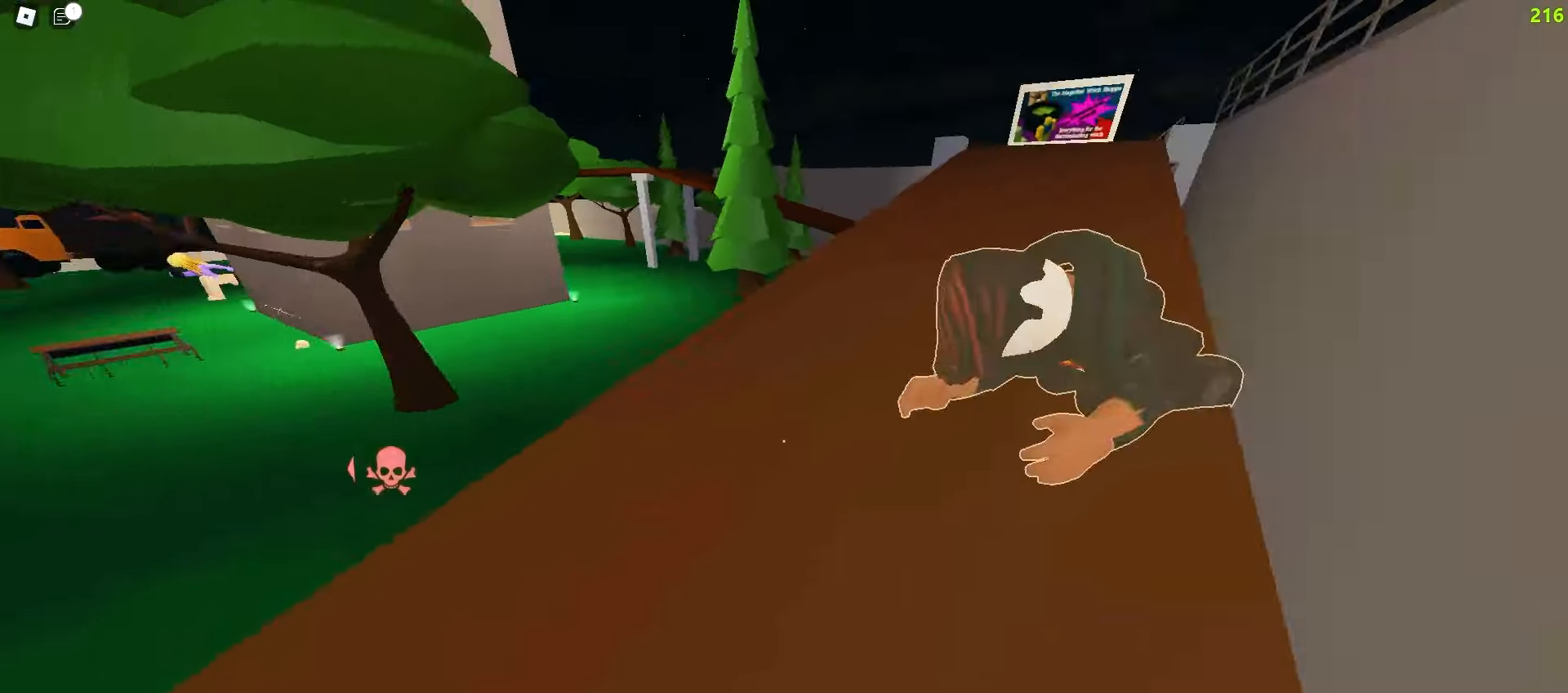
{"keys": ["w"], "mouse": [], "events": [[17, "a", "up"], [83, "d", "down"], [117, "w", "up"], [250, "w", "down"], [400, "d", "up"]]}
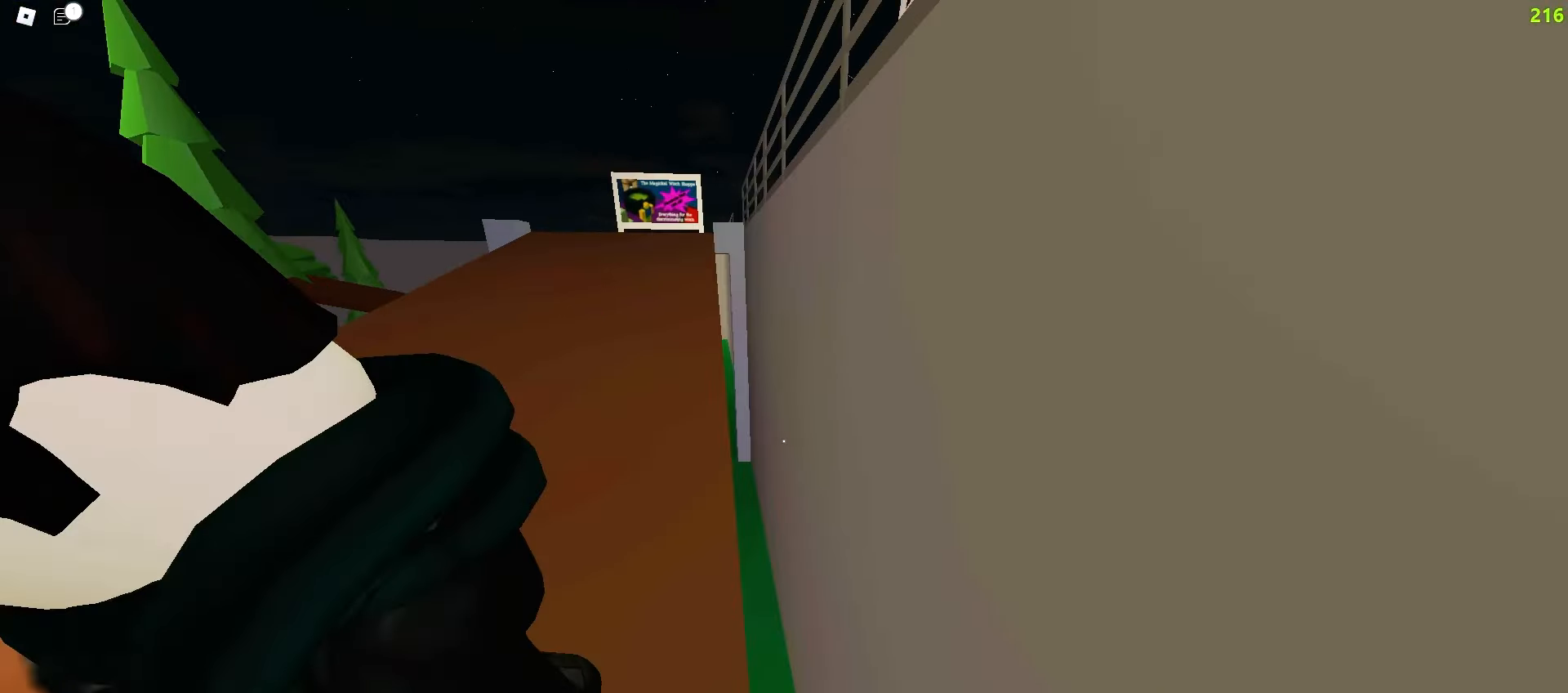
{"keys": ["d", "w"], "mouse": [], "events": [[117, "d", "down"]]}
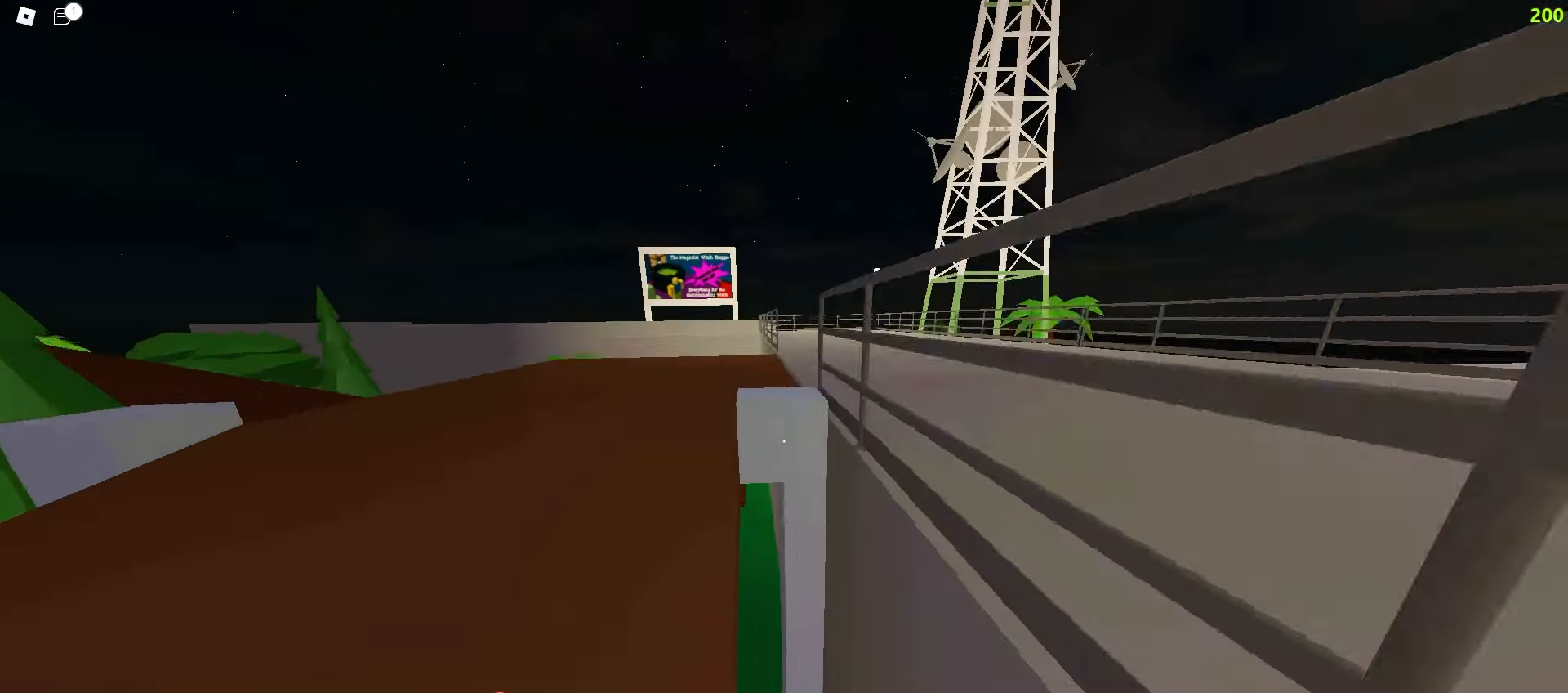
{"keys": ["a", "w"], "mouse": [], "events": [[350, "a", "down"], [350, "d", "up"]]}
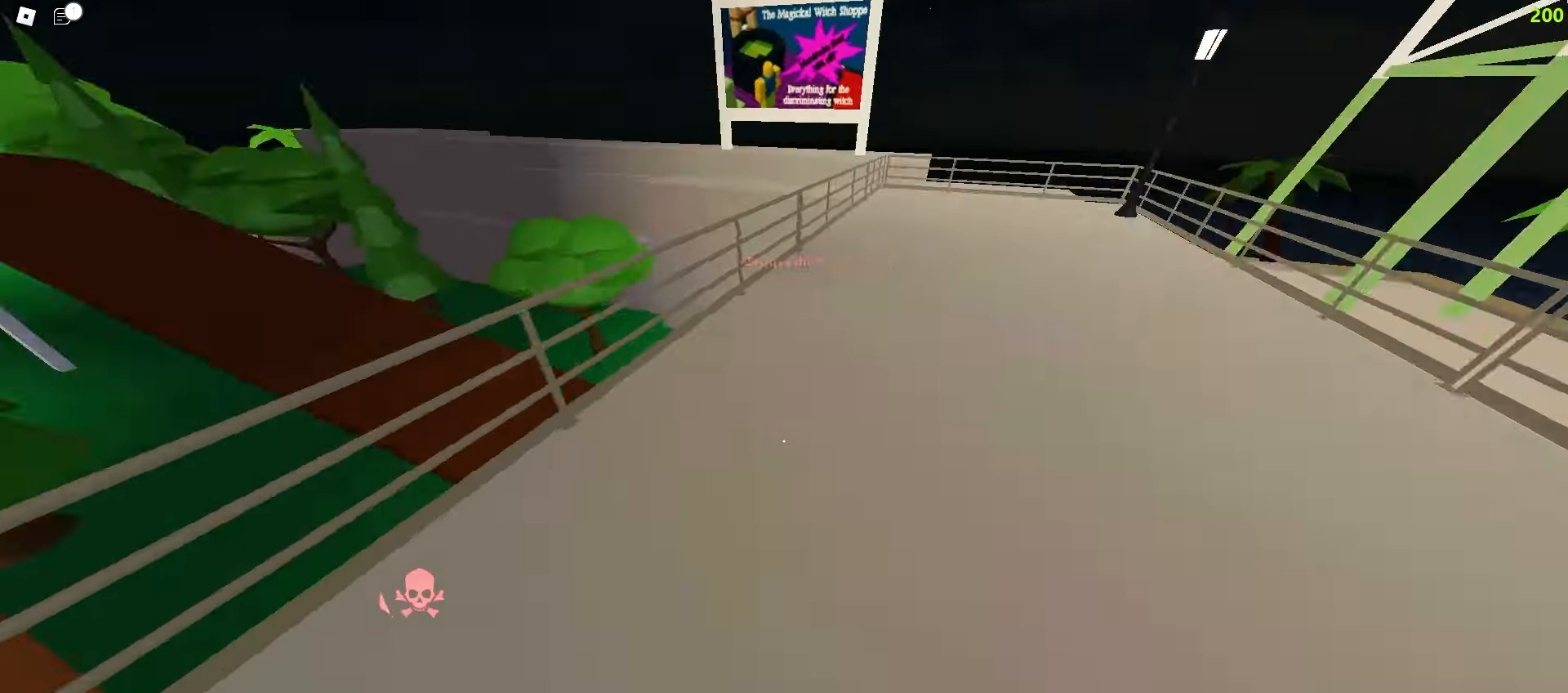
{"keys": ["d", "w"], "mouse": [], "events": [[383, "a", "up"], [400, "d", "down"]]}
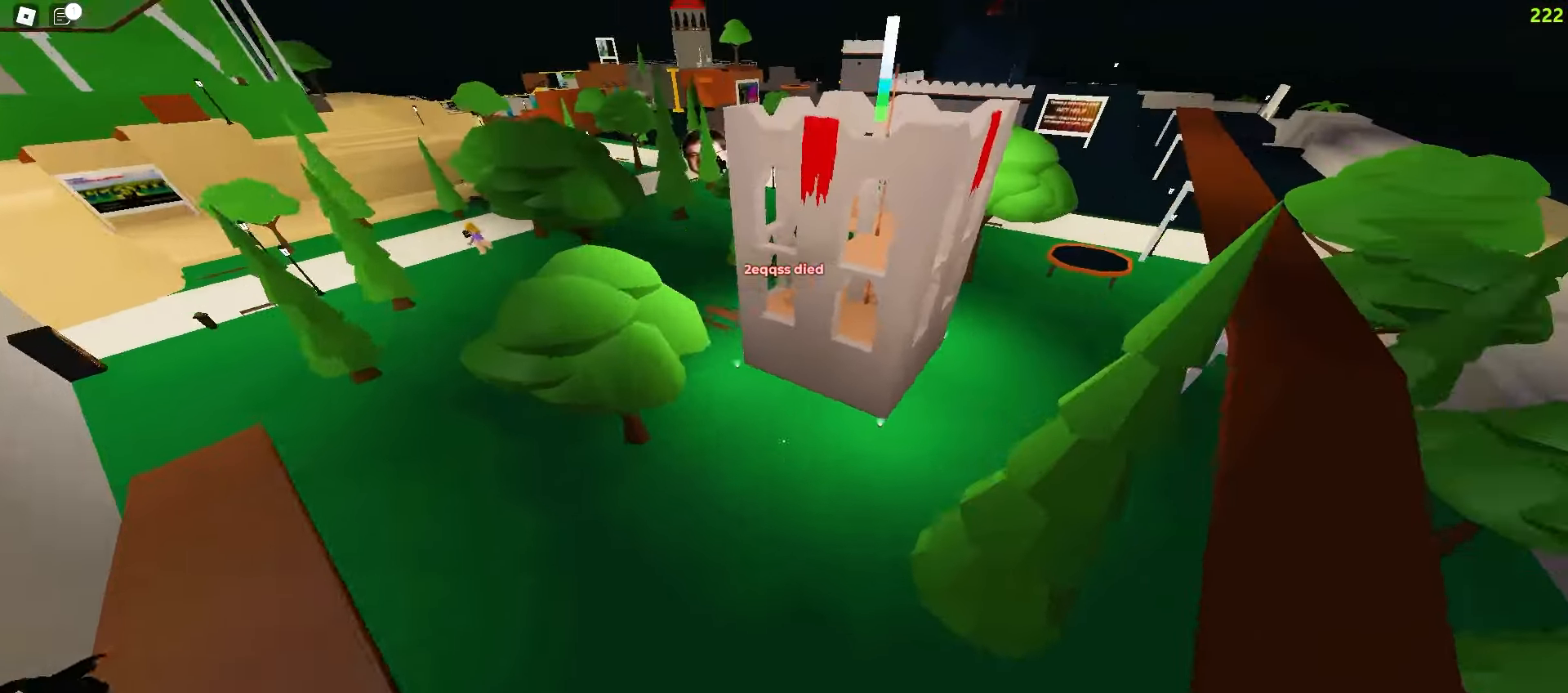
{"keys": ["d", "w"], "mouse": [], "events": []}
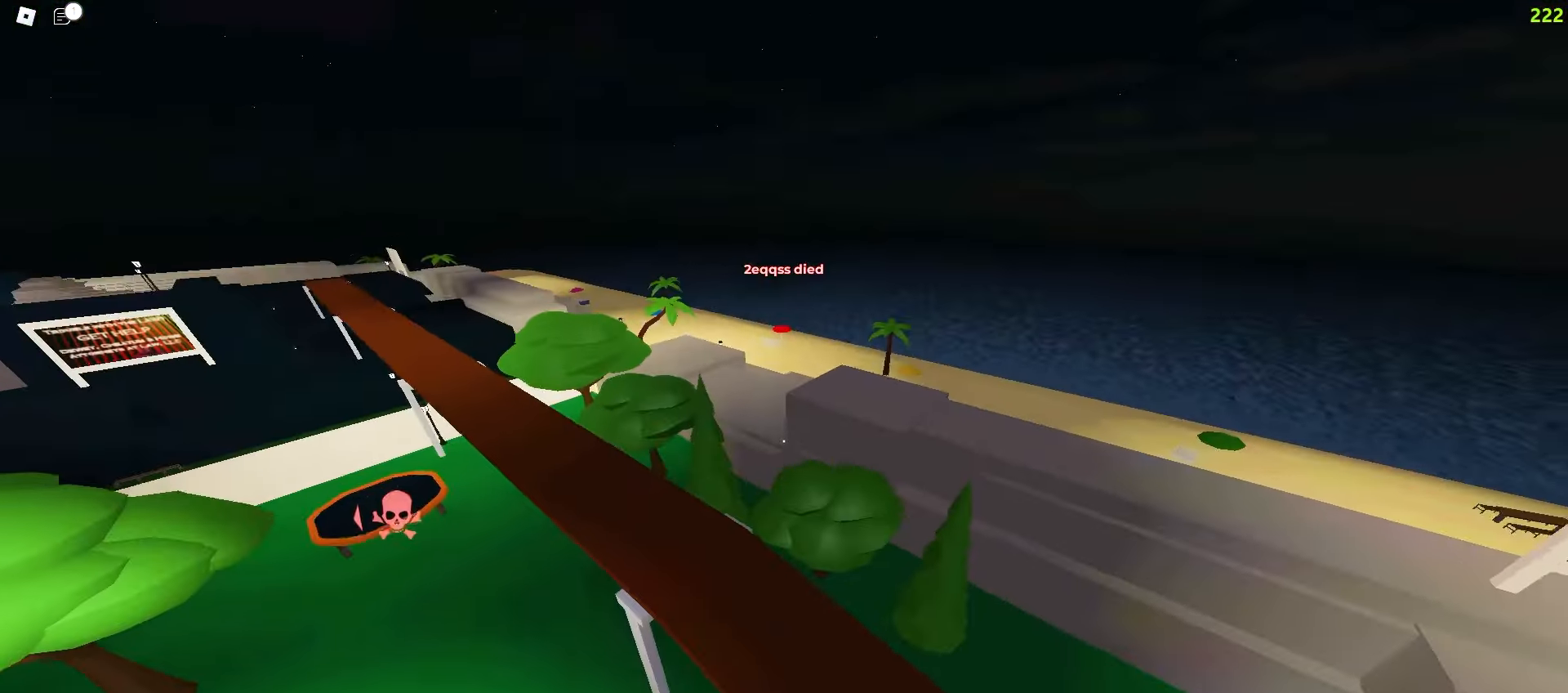
{"keys": ["a", "ctrl", "w"], "mouse": [], "events": [[17, "a", "down"], [50, "d", "up"], [433, "ctrl", "down"]]}
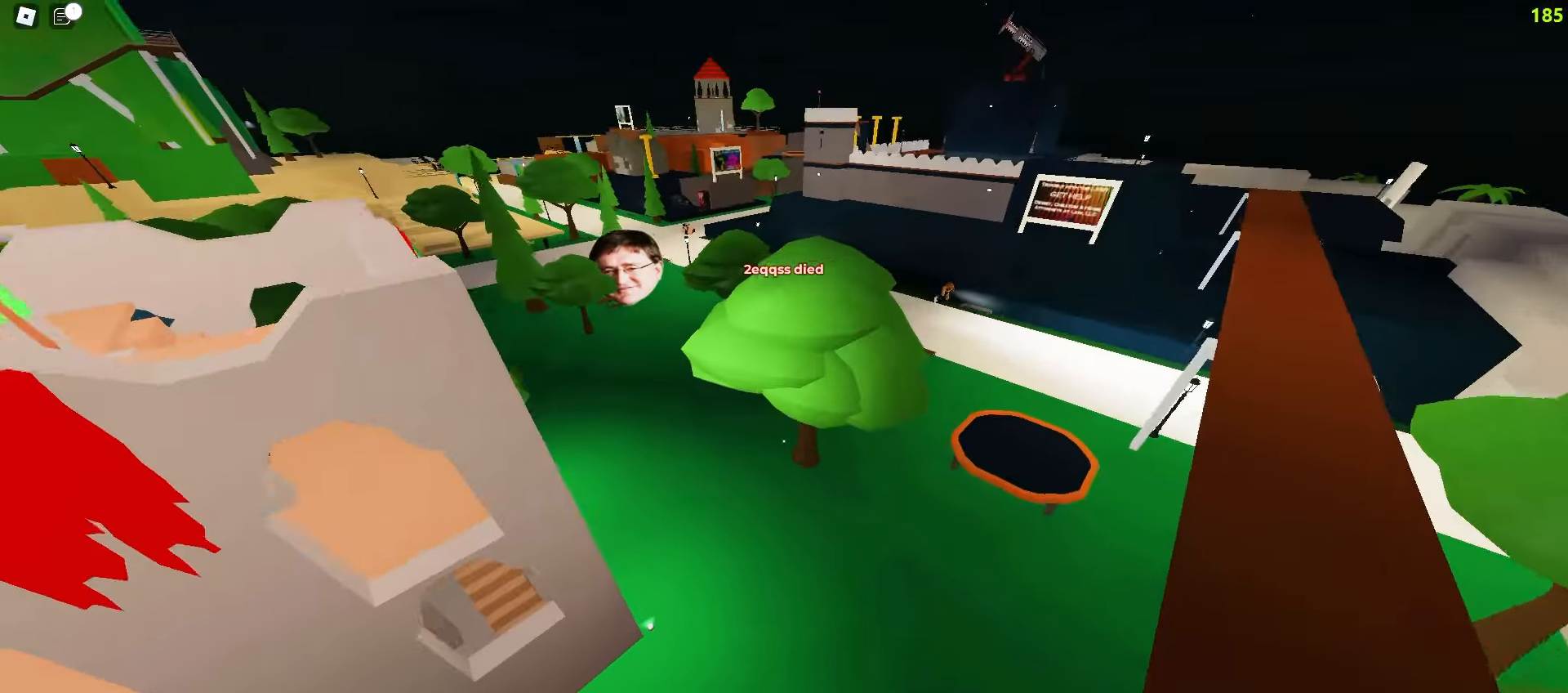
{"keys": ["ctrl", "d", "w"], "mouse": [], "events": [[267, "d", "down"], [283, "a", "up"]]}
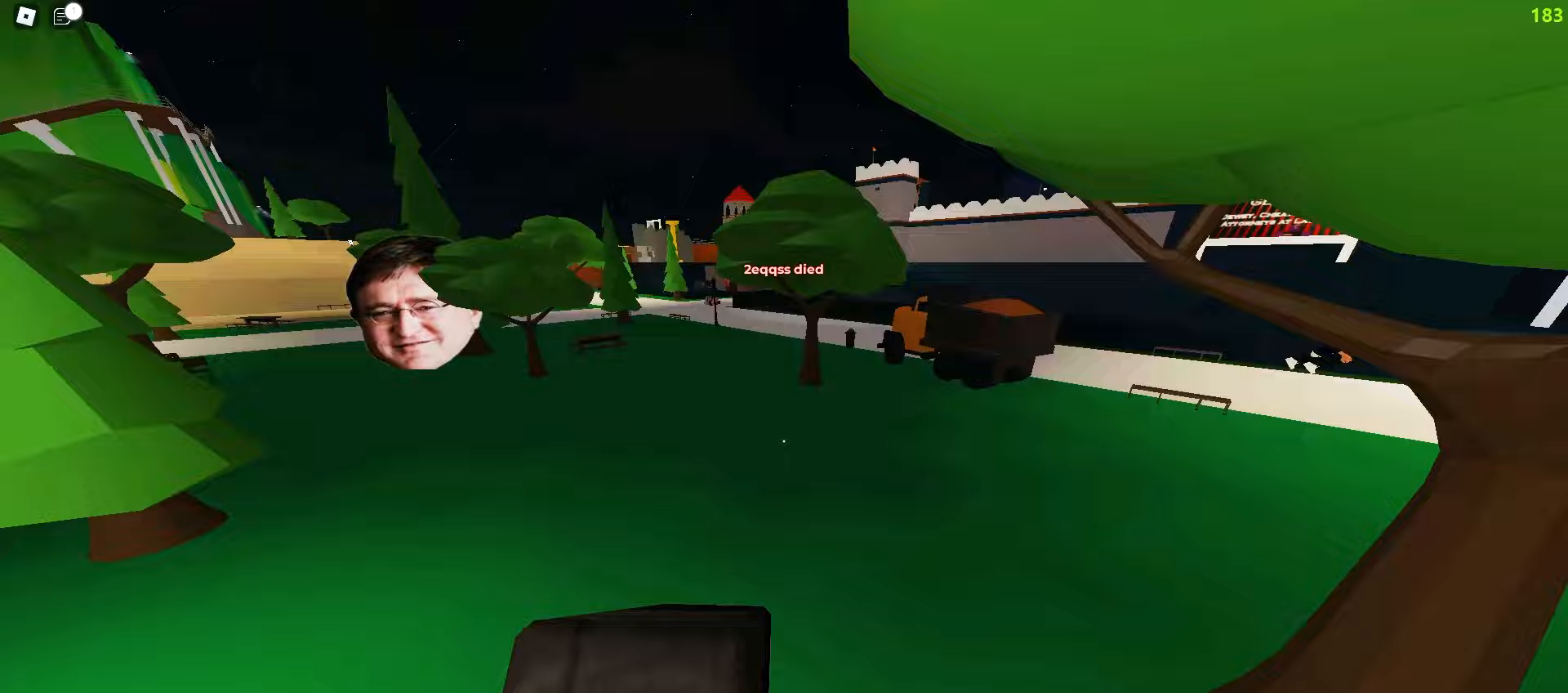
{"keys": ["ctrl", "d", "w"], "mouse": [], "events": []}
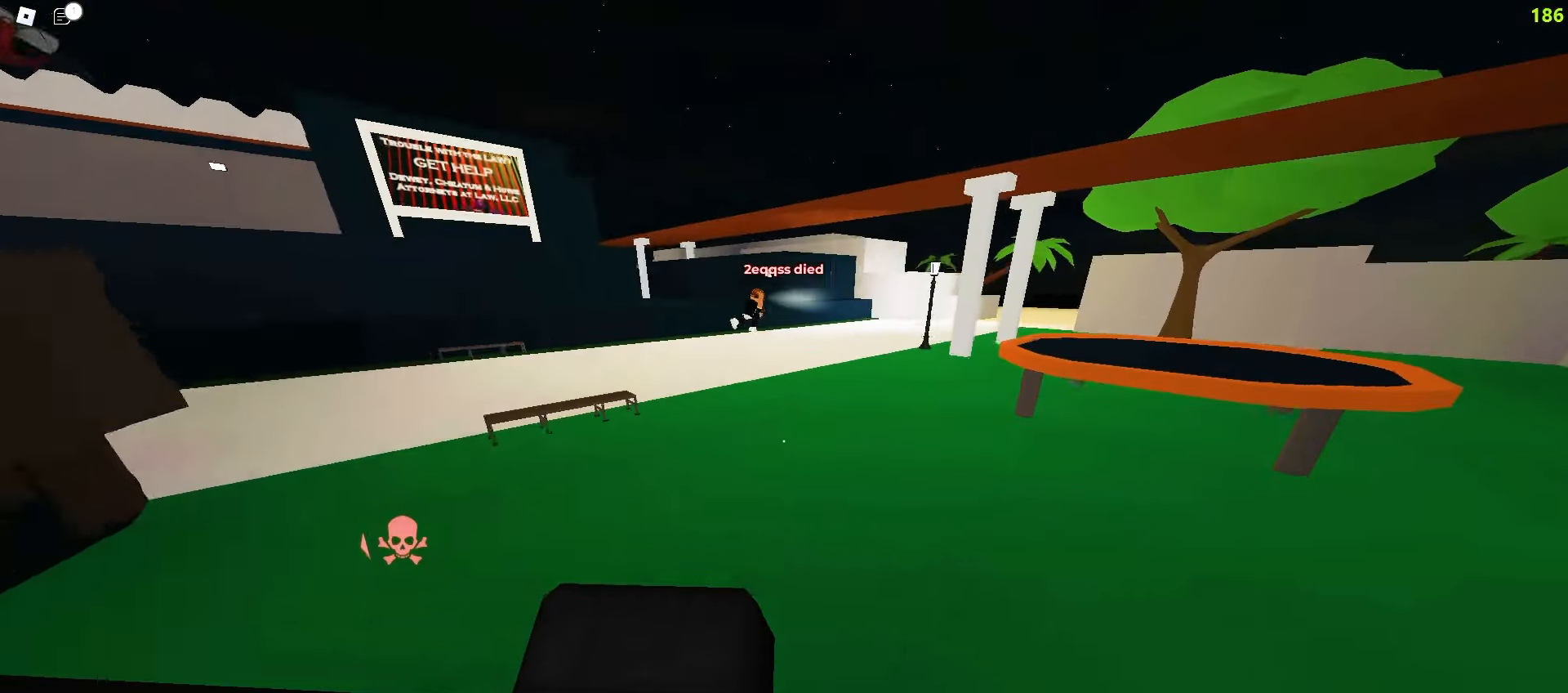
{"keys": ["ctrl", "d", "space", "w"], "mouse": []}
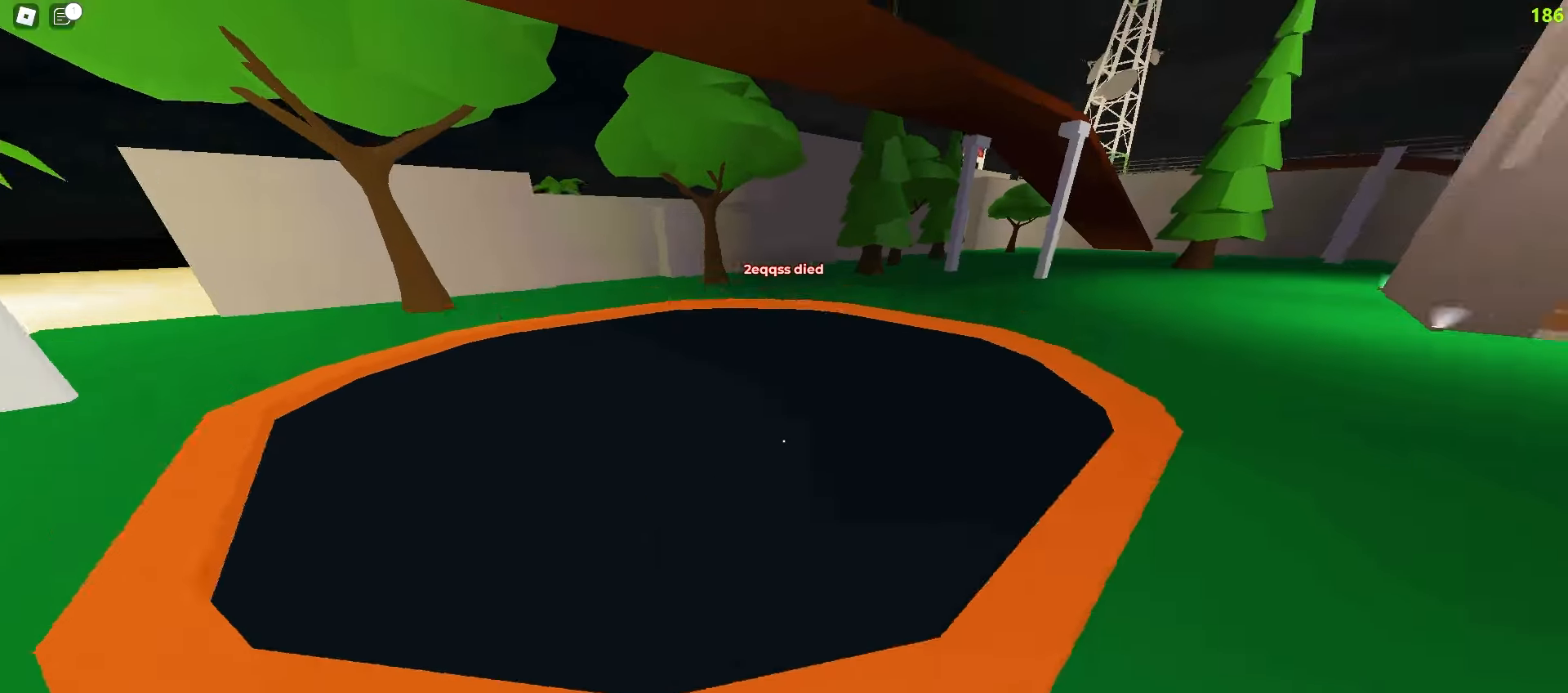
{"keys": ["d", "w"], "mouse": []}
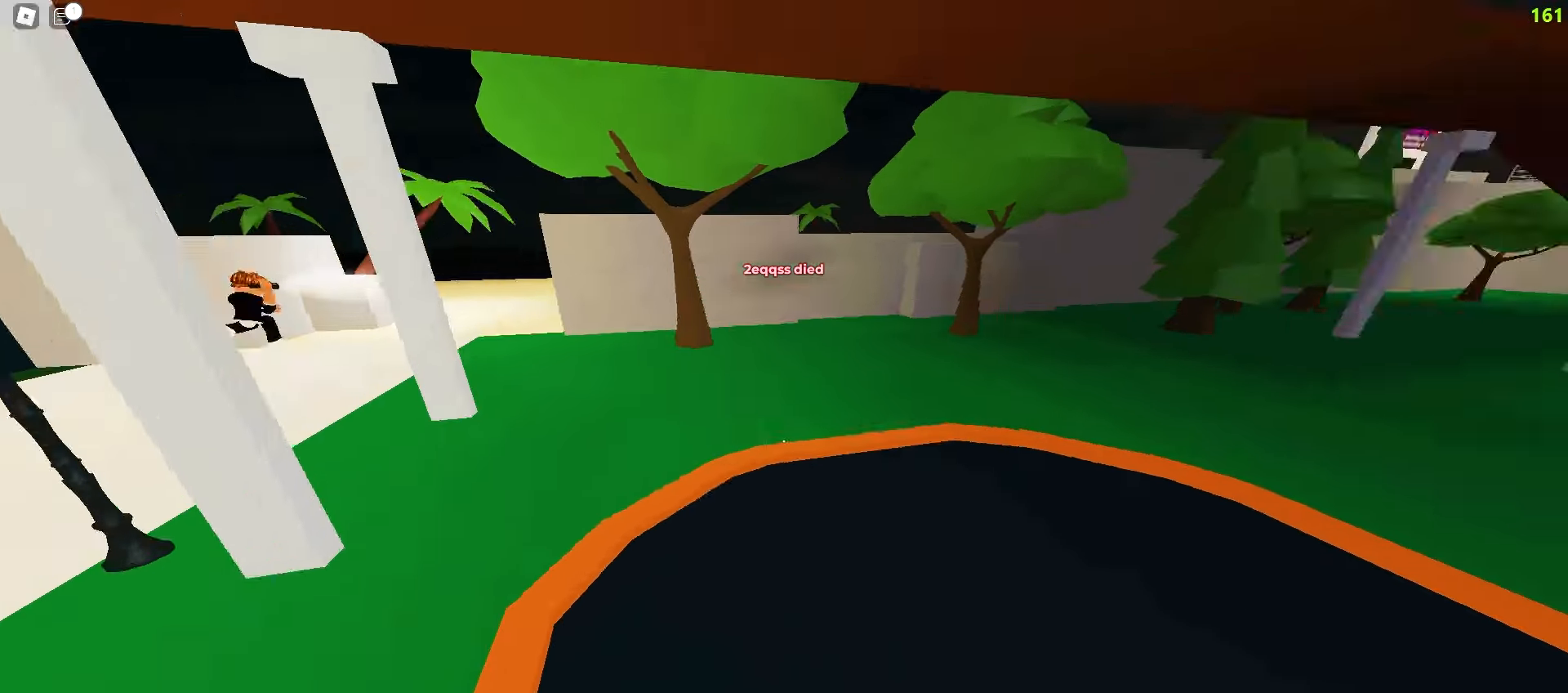
{"keys": ["a", "ctrl", "w"], "mouse": [], "events": [[17, "a", "down"], [33, "d", "up"], [367, "ctrl", "down"]]}
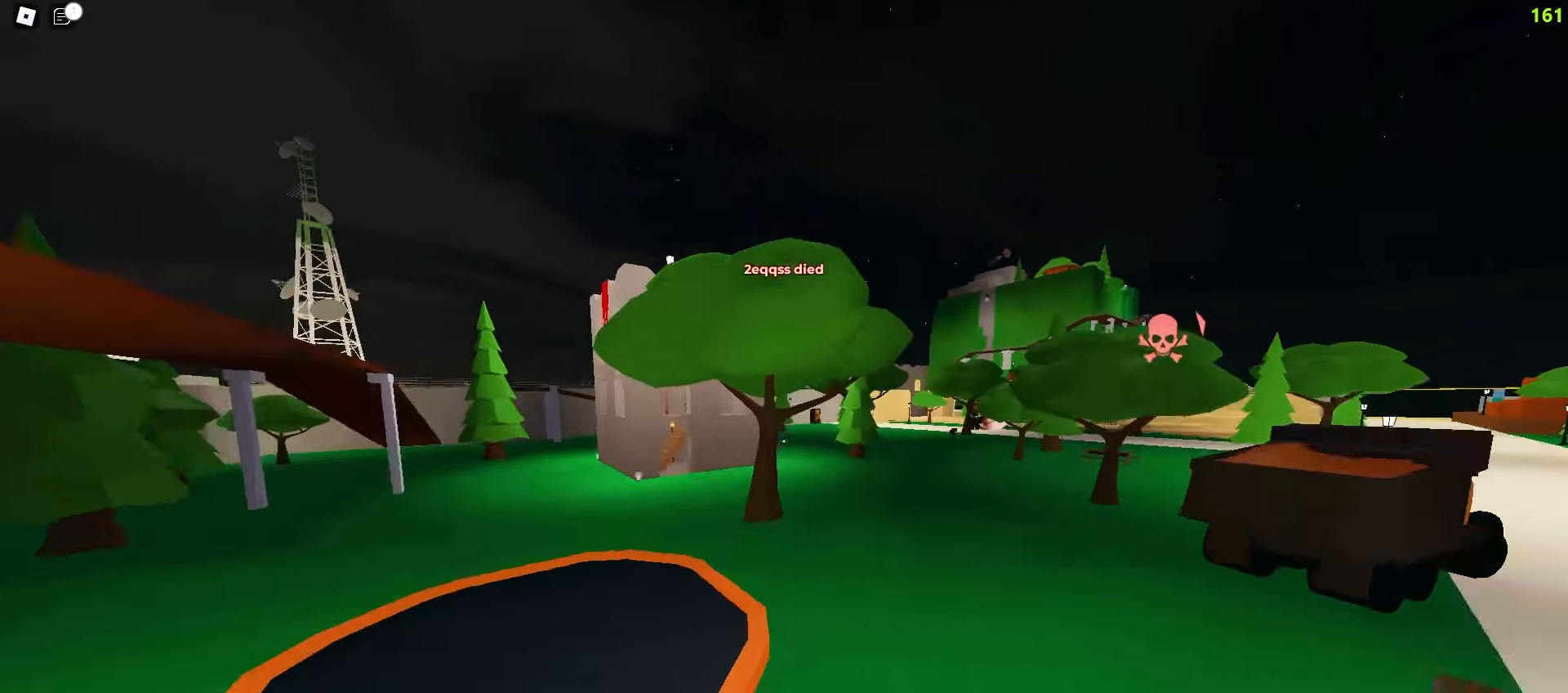
{"keys": [], "mouse": [], "events": [[17, "a", "up"], [33, "d", "down"], [67, "ctrl", "up"], [133, "d", "up"], [267, "d", "down"], [300, "d", "up"], [333, "w", "up"]]}
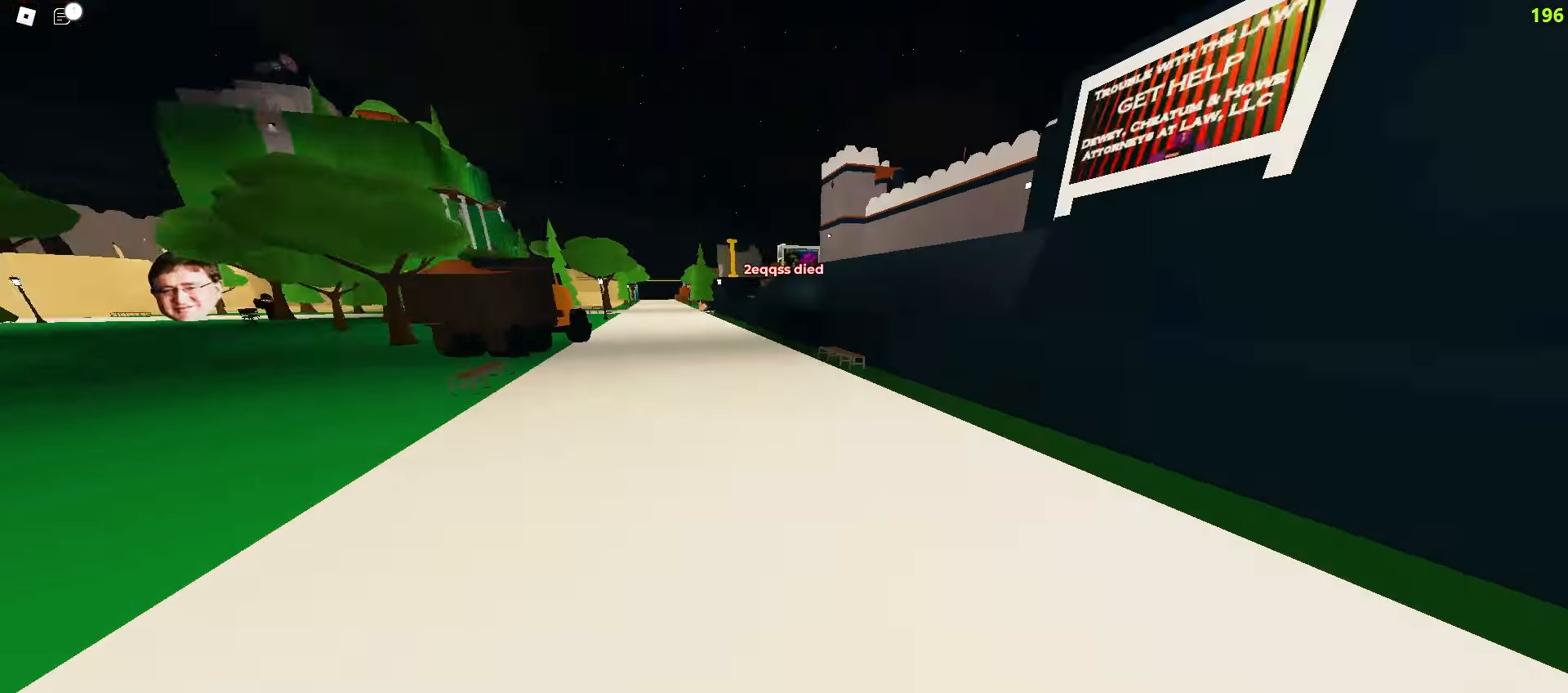
{"keys": [], "mouse": [], "events": []}
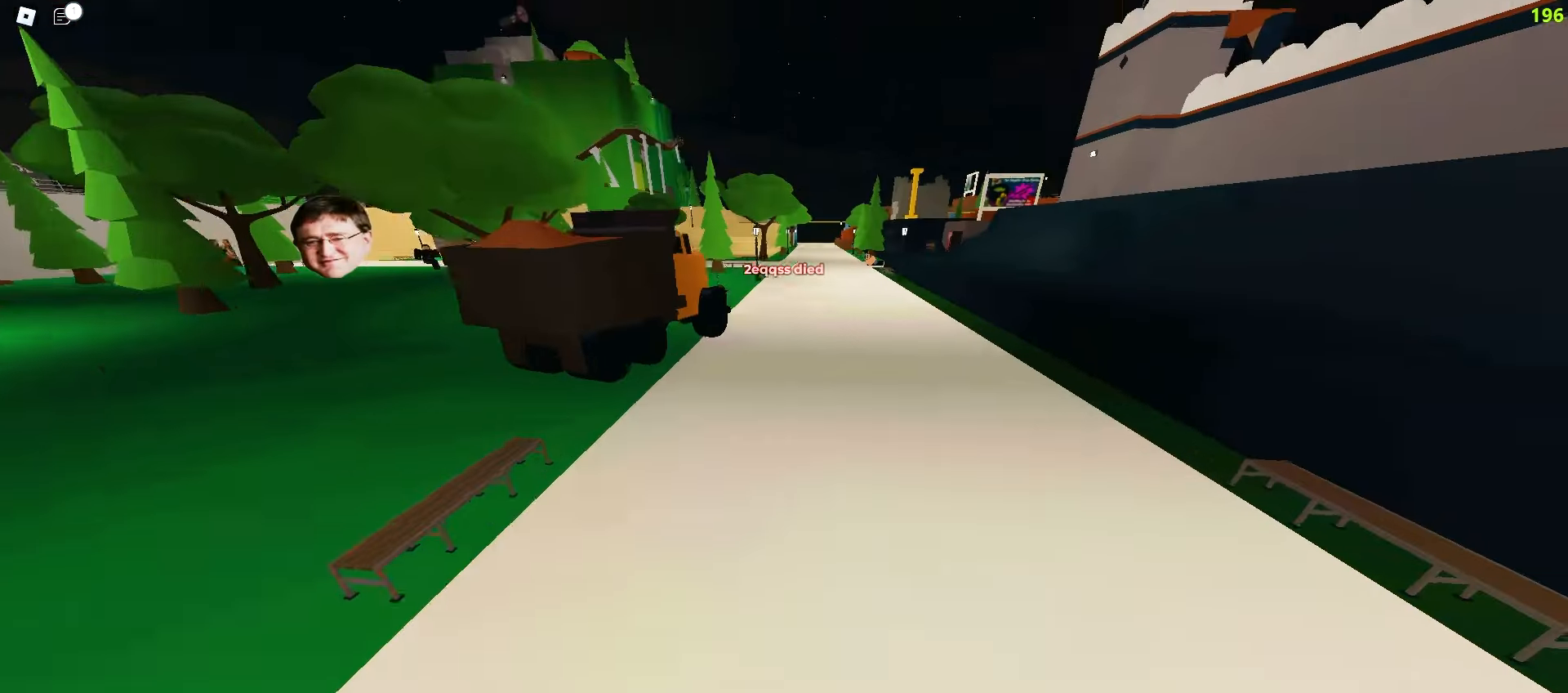
{"keys": ["a", "space", "w"], "mouse": []}
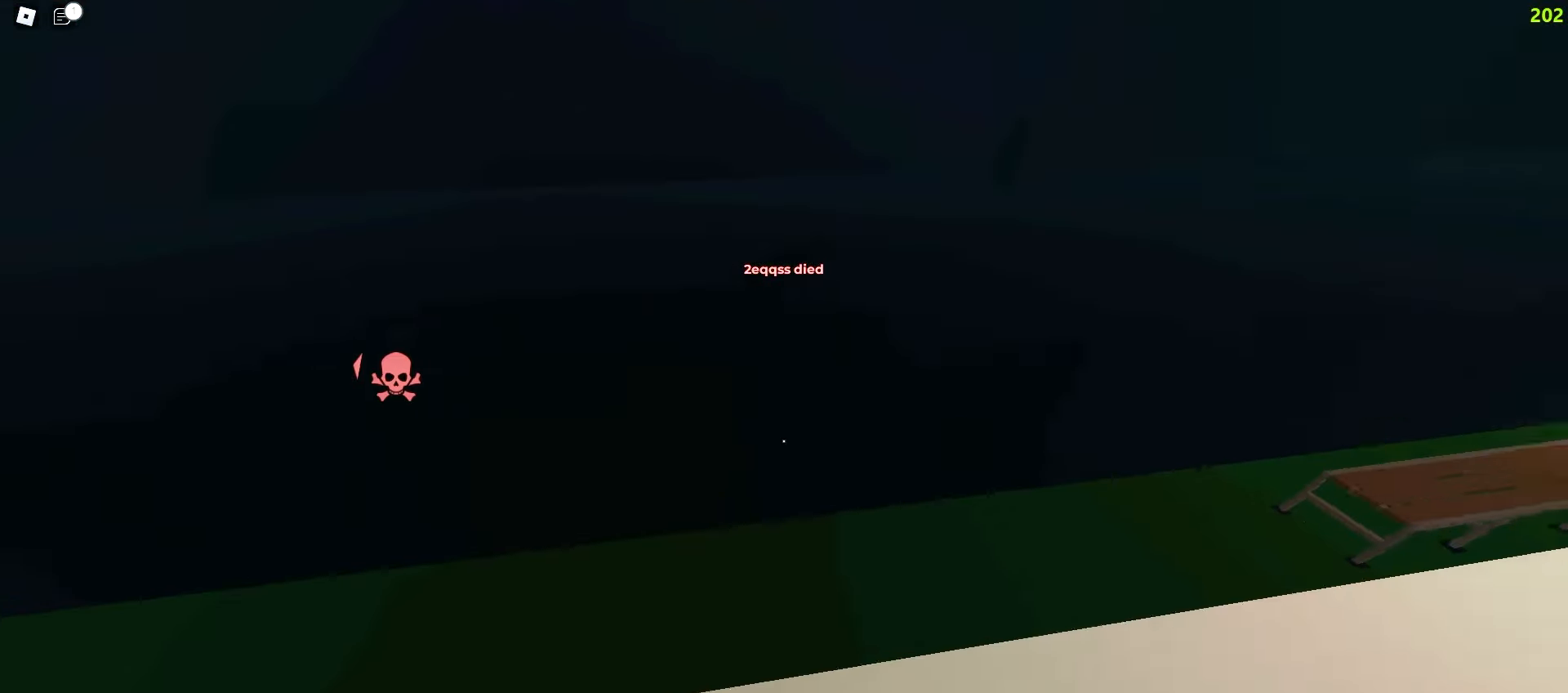
{"keys": ["d", "w"], "mouse": []}
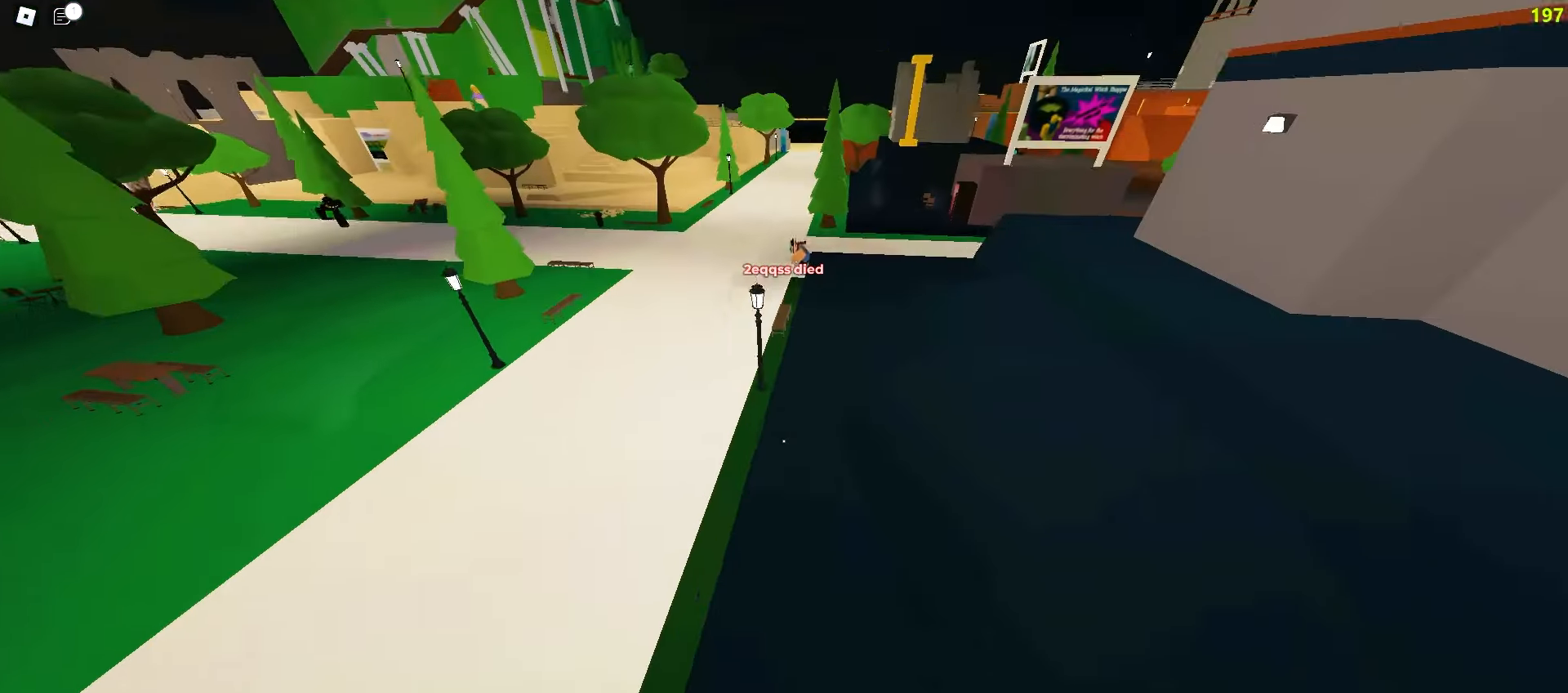
{"keys": ["d", "w"], "mouse": [], "events": []}
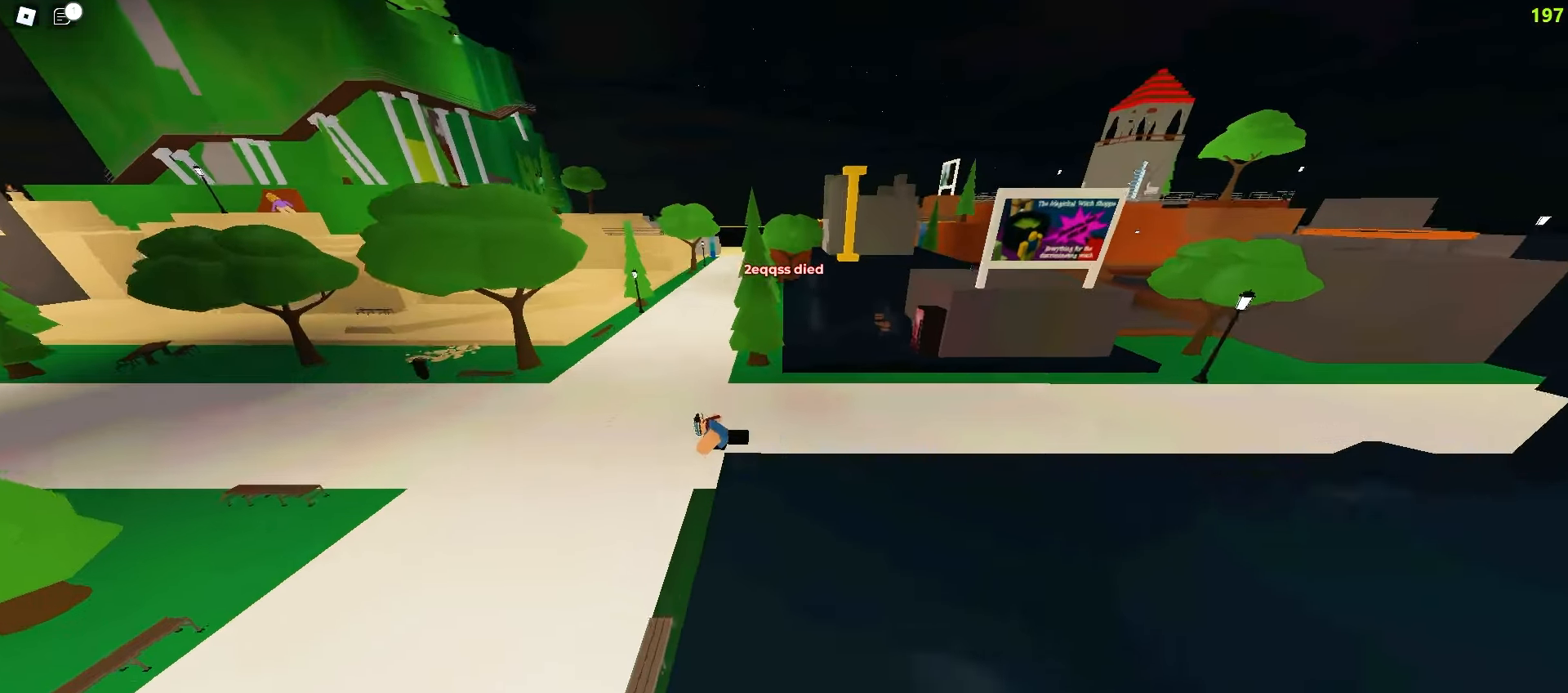
{"keys": ["a", "w"], "mouse": [], "events": [[117, "a", "down"], [117, "d", "up"]]}